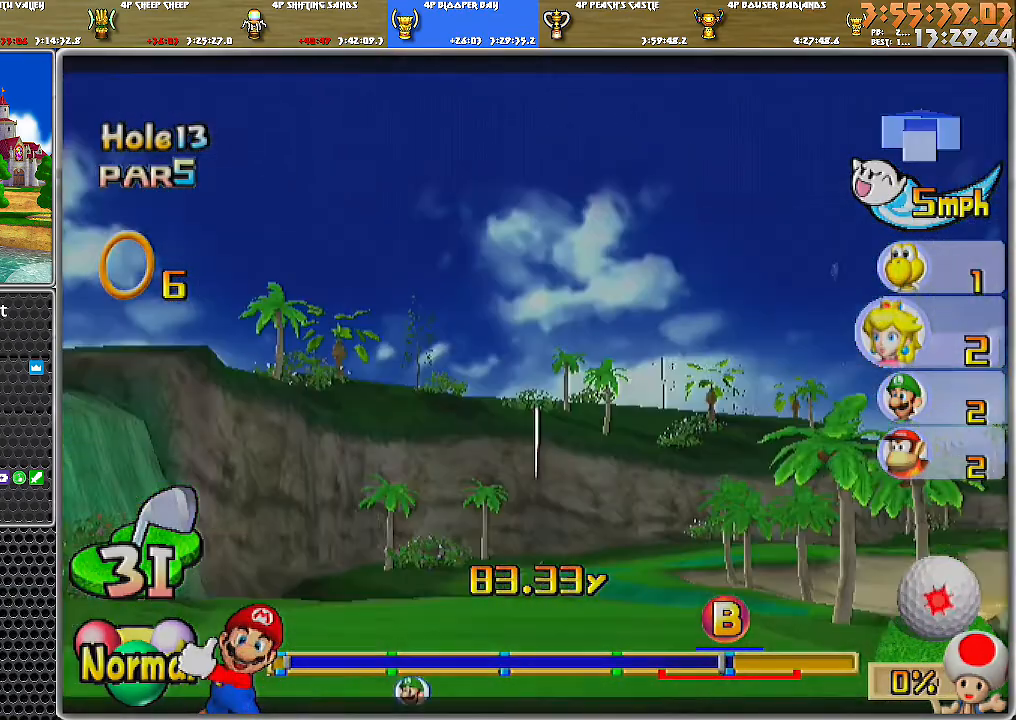
Gameplay with a controller (Nintendo layout); each line is a JSON object with the inputs held at the frame after it. "events" lists button and stick changes between this image and that frame as [ms after this image, input, new state], when the widget could be followed in between. Not read: L2 L3 R1 R2 R3.
{"buttons": ["A"], "left_stick": "center", "right_stick": "center", "events": []}
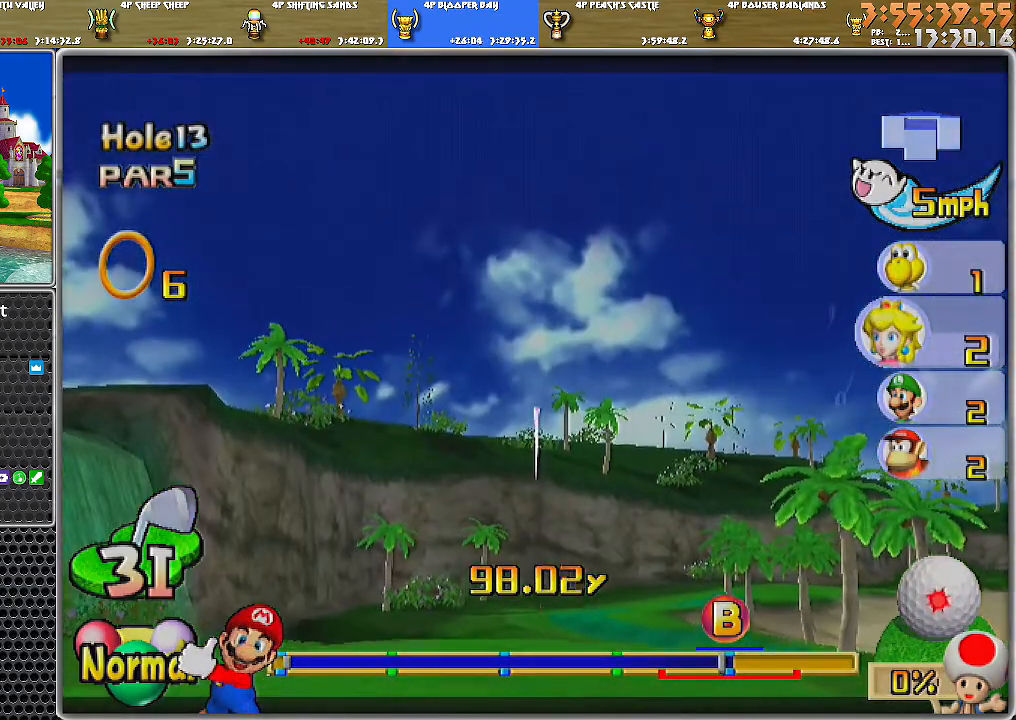
{"buttons": ["A"], "left_stick": "center", "right_stick": "center", "events": []}
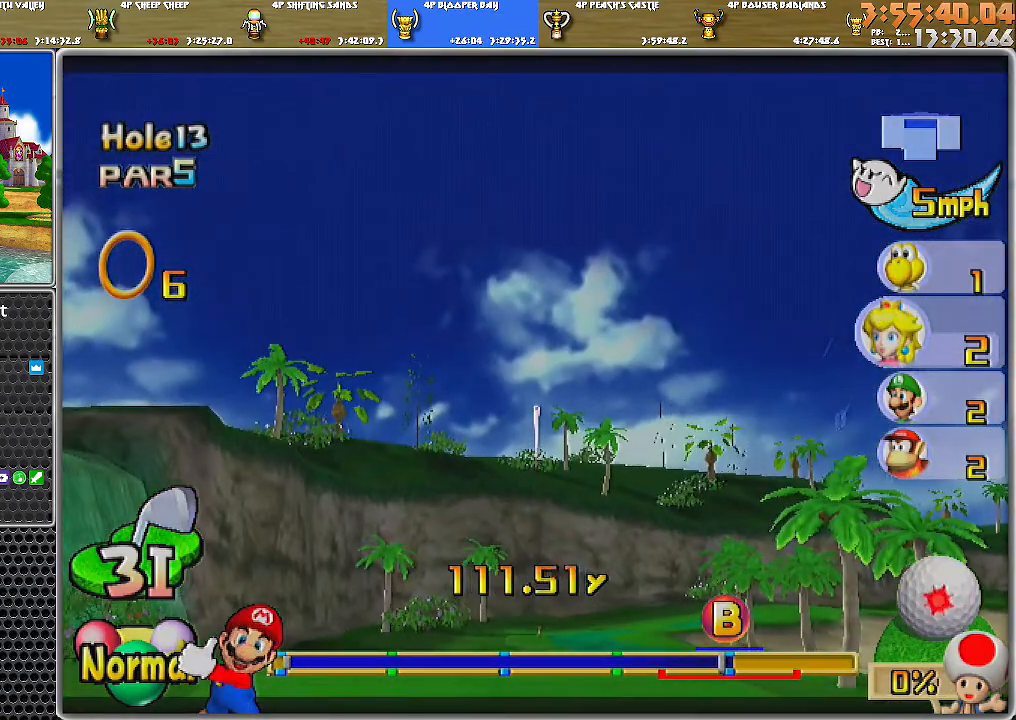
{"buttons": ["A"], "left_stick": "center", "right_stick": "center", "events": []}
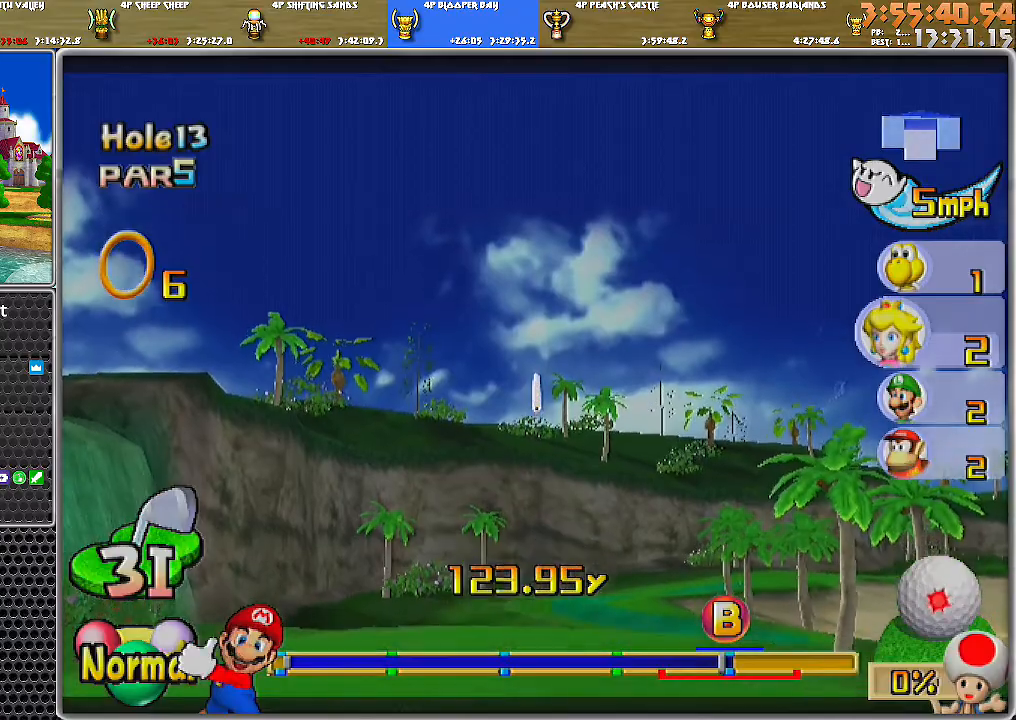
{"buttons": ["A"], "left_stick": "center", "right_stick": "center", "events": []}
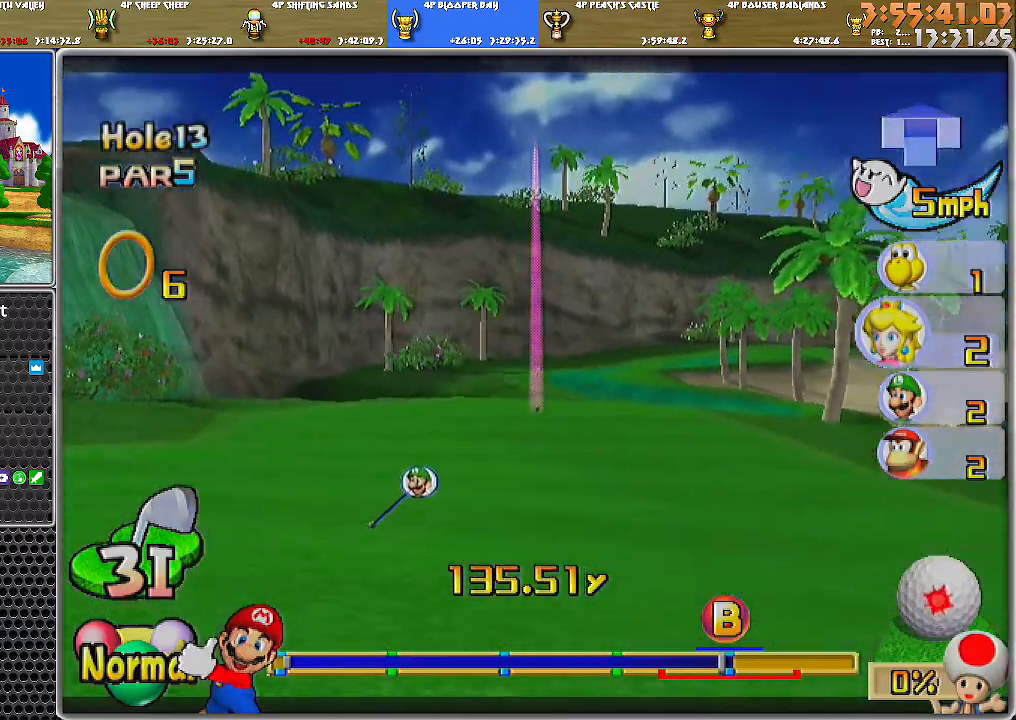
{"buttons": ["A"], "left_stick": "center", "right_stick": "center", "events": []}
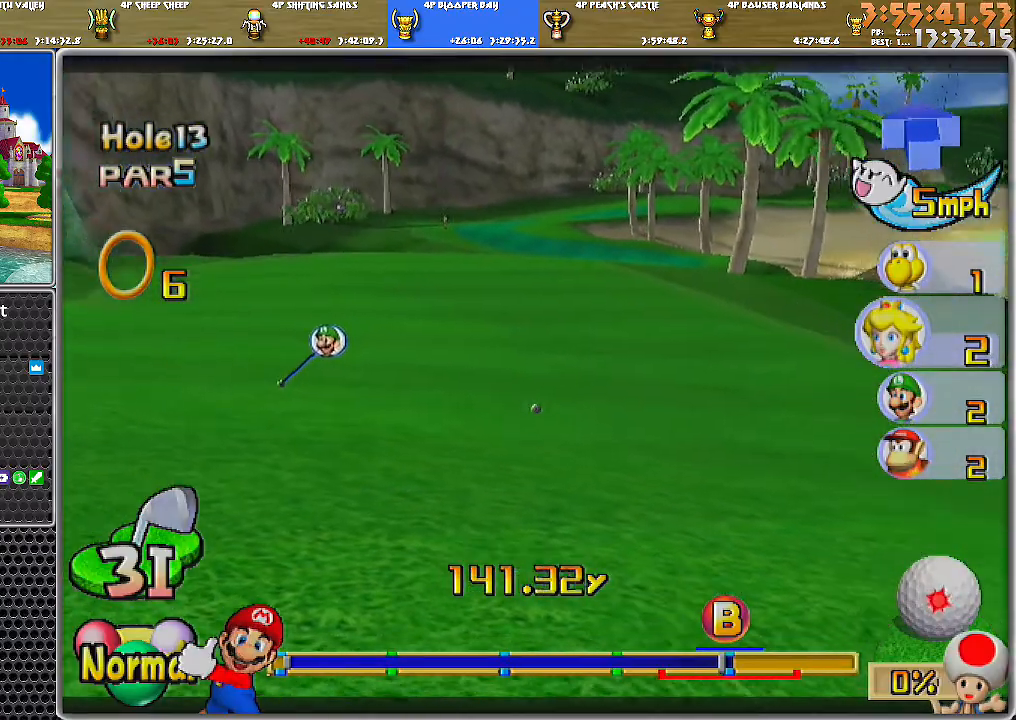
{"buttons": ["A"], "left_stick": "center", "right_stick": "center", "events": []}
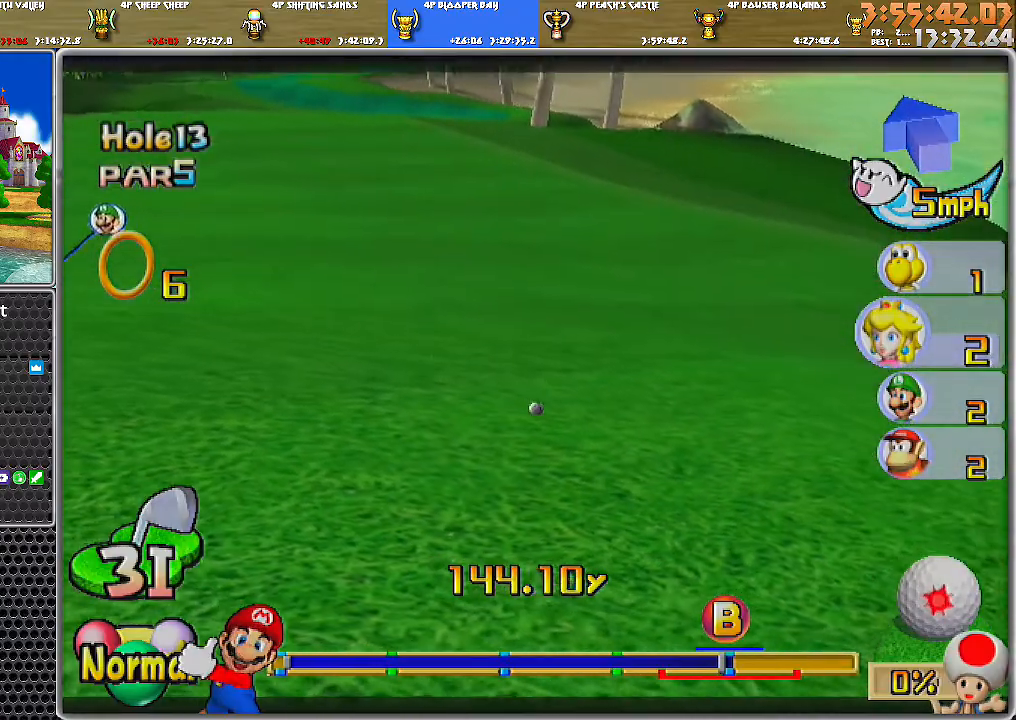
{"buttons": ["A"], "left_stick": "center", "right_stick": "center", "events": []}
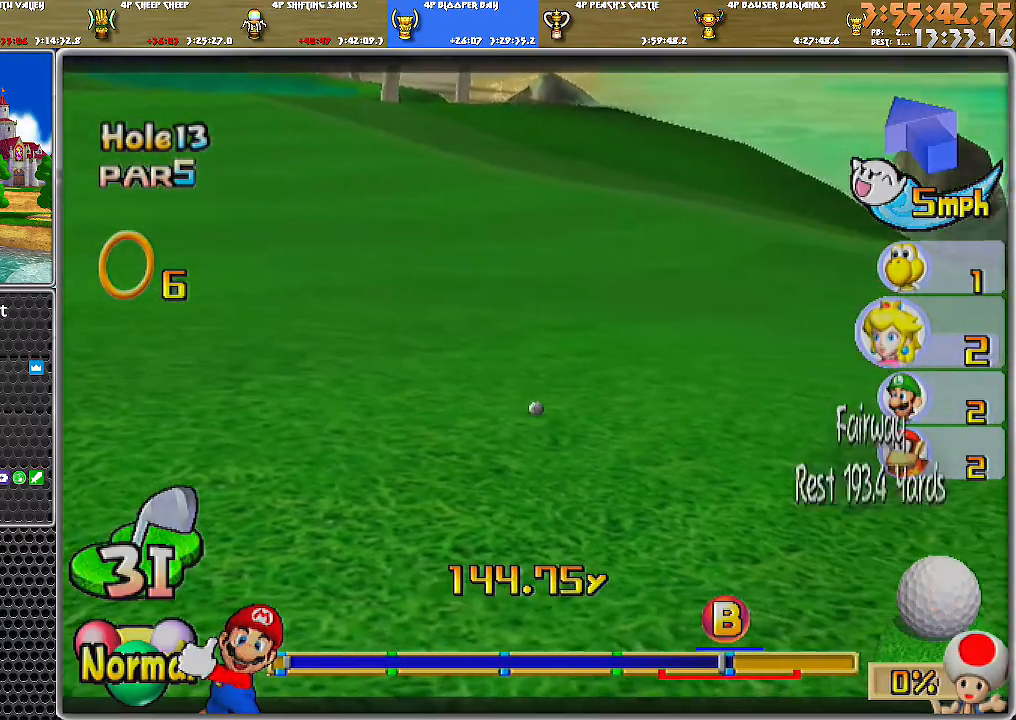
{"buttons": ["A"], "left_stick": "center", "right_stick": "center", "events": [[167, "A", "up"], [184, "A", "down"], [251, "A", "up"], [317, "A", "down"], [384, "A", "up"], [417, "A", "down"], [467, "A", "up"], [501, "A", "down"]]}
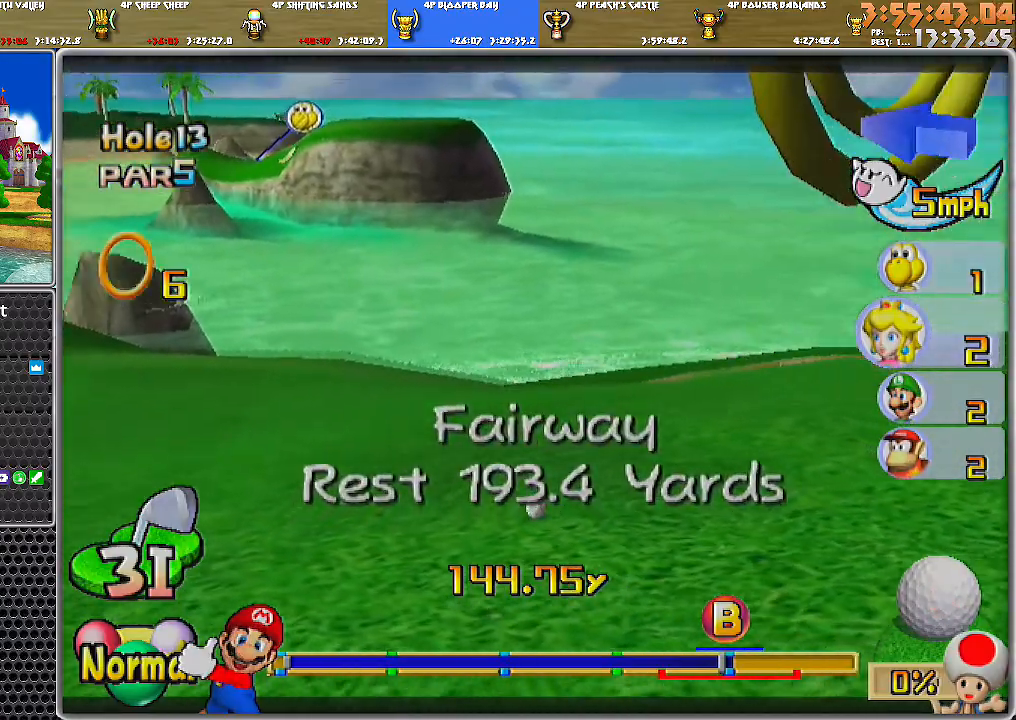
{"buttons": [], "left_stick": "up", "right_stick": "center", "events": [[100, "A", "up"], [350, "left_stick", "up"]]}
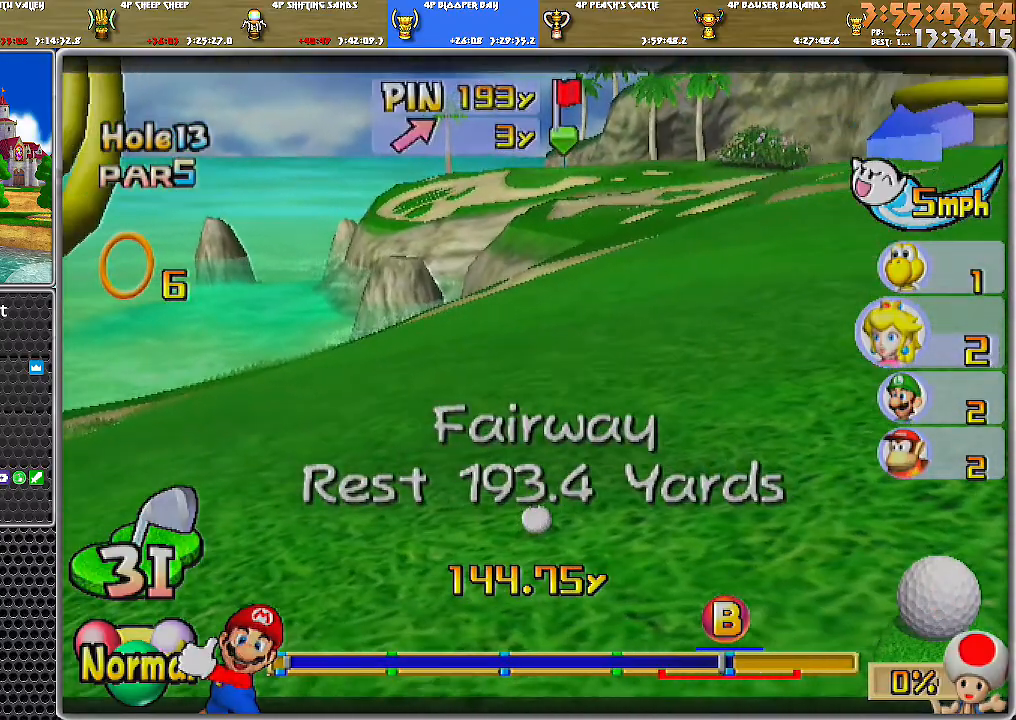
{"buttons": [], "left_stick": "up", "right_stick": "center", "events": []}
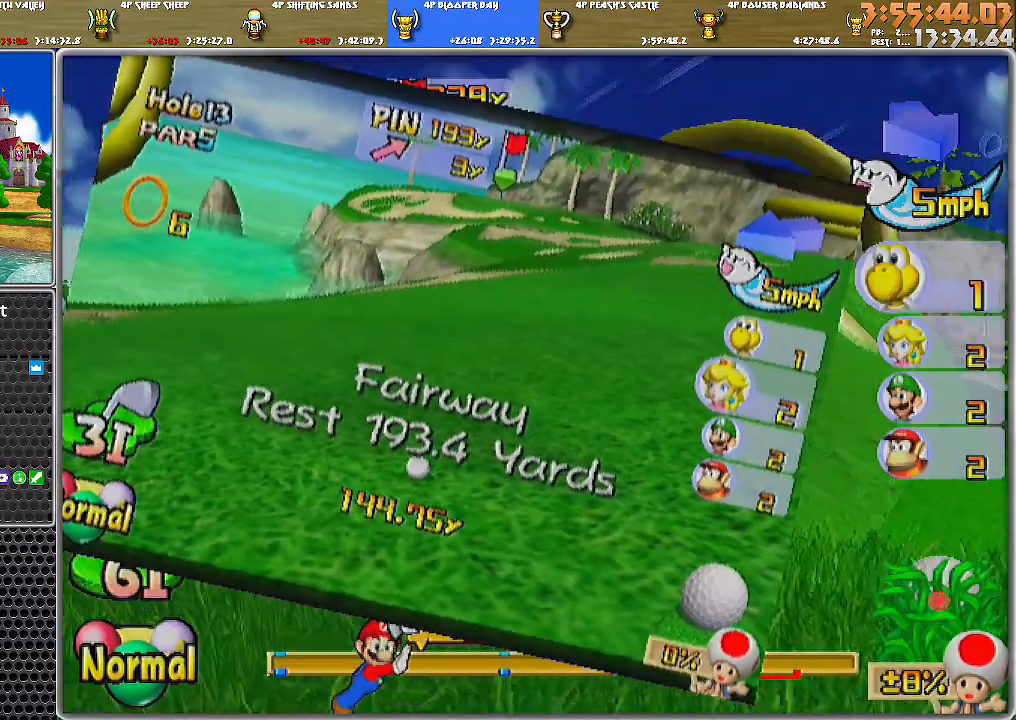
{"buttons": [], "left_stick": "center", "right_stick": "center", "events": [[167, "left_stick", "center"]]}
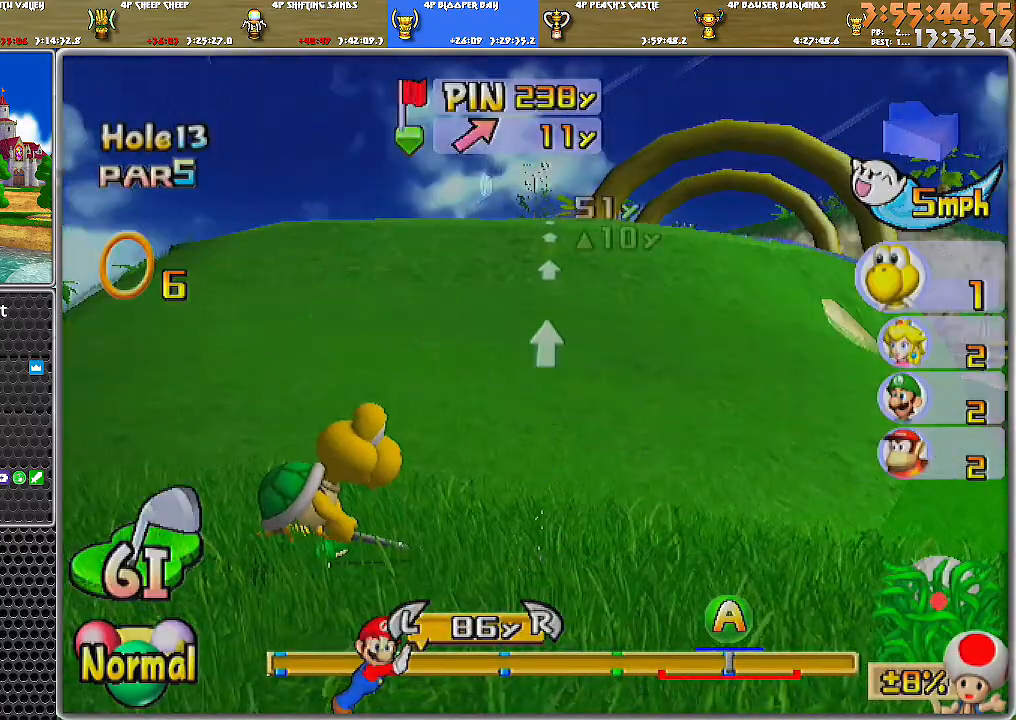
{"buttons": [], "left_stick": "right", "right_stick": "center", "events": [[67, "right_stick", "up"], [317, "right_stick", "center"], [351, "left_stick", "right"]]}
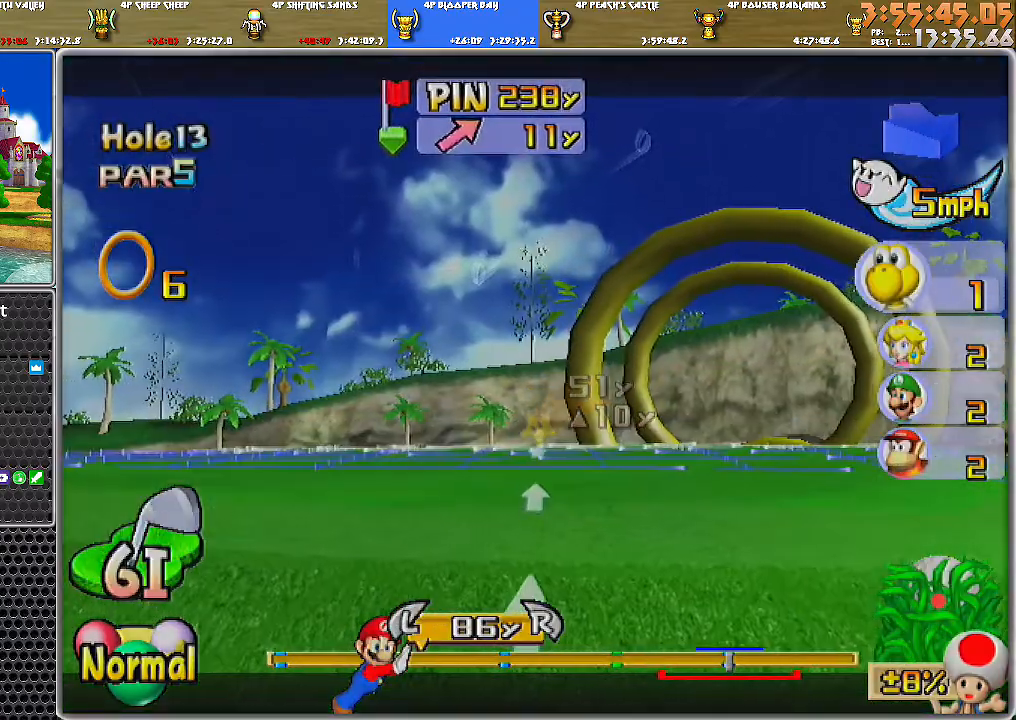
{"buttons": [], "left_stick": "center", "right_stick": "up", "events": [[383, "left_stick", "center"], [383, "right_stick", "up"]]}
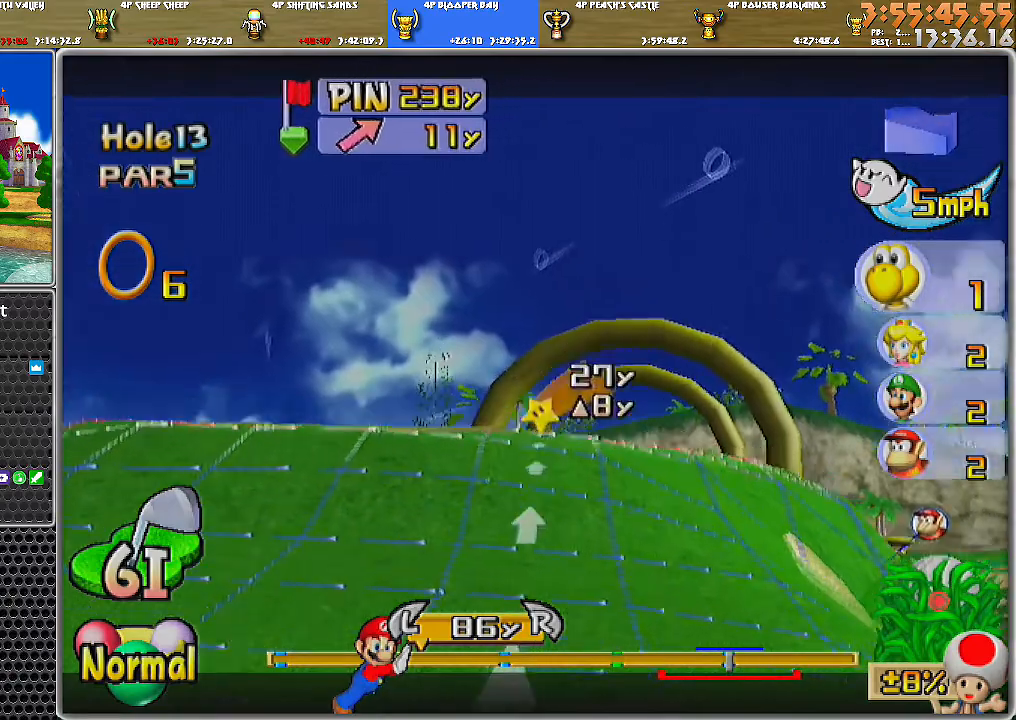
{"buttons": [], "left_stick": "center", "right_stick": "center", "events": [[34, "right_stick", "center"], [150, "left_stick", "down"], [251, "B", "down"], [334, "B", "up"], [501, "left_stick", "center"]]}
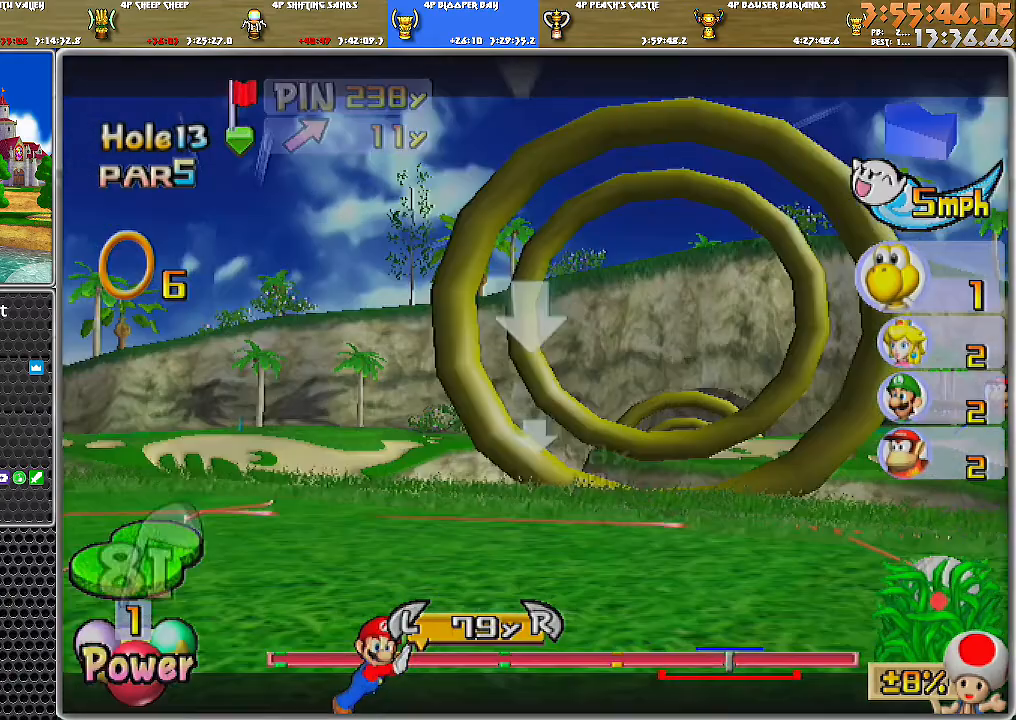
{"buttons": [], "left_stick": "center", "right_stick": "center", "events": [[250, "right_stick", "down"], [417, "right_stick", "center"]]}
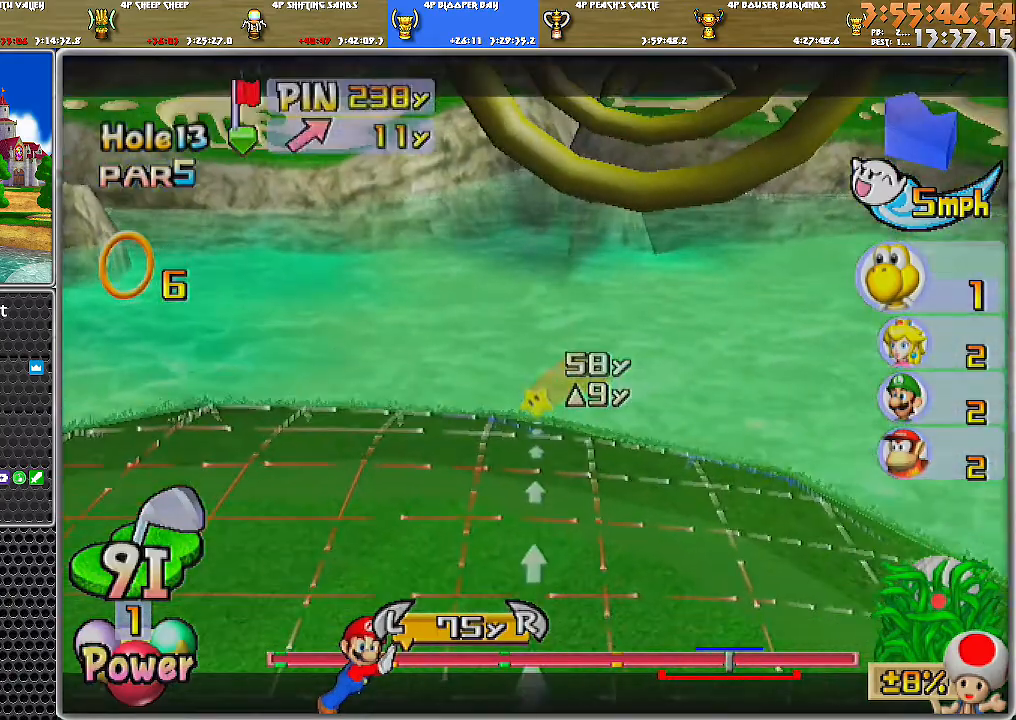
{"buttons": [], "left_stick": "left", "right_stick": "center", "events": [[134, "left_stick", "down"], [284, "left_stick", "center"], [467, "left_stick", "left"]]}
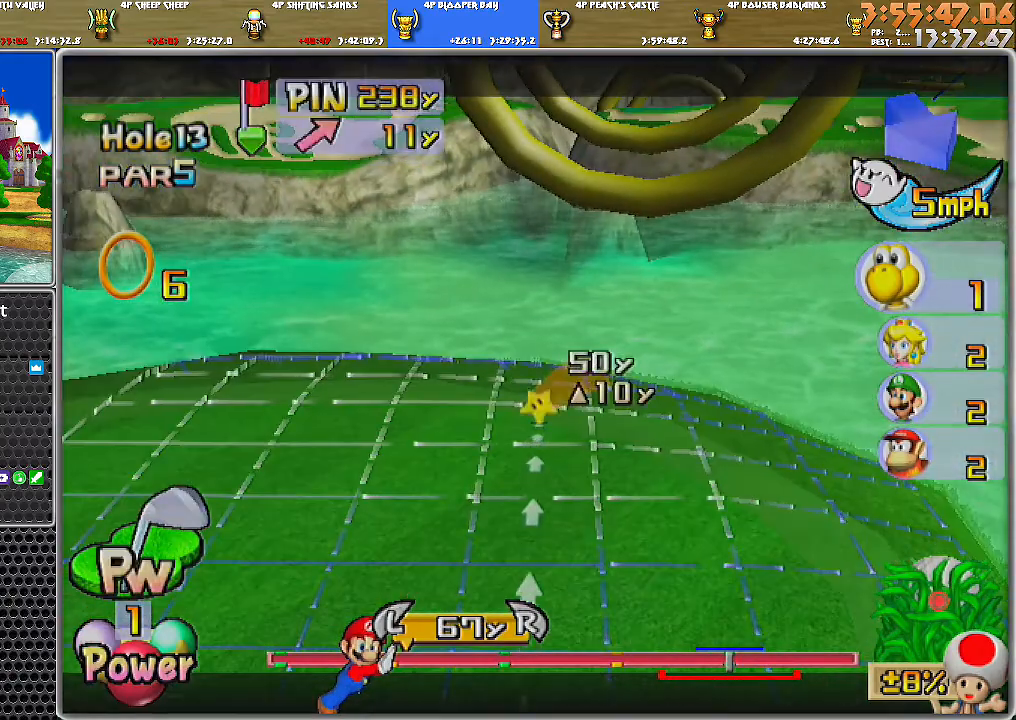
{"buttons": [], "left_stick": "center", "right_stick": "center", "events": [[133, "left_stick", "center"], [250, "left_stick", "left"], [434, "left_stick", "center"]]}
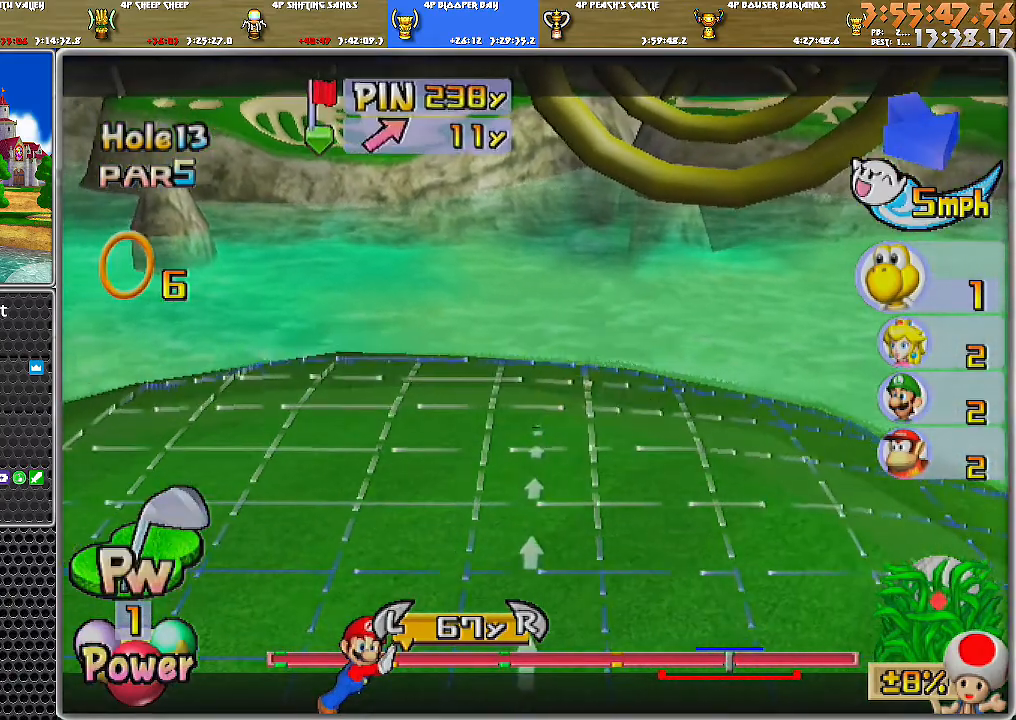
{"buttons": [], "left_stick": "center", "right_stick": "center", "events": [[134, "A", "down"], [184, "A", "up"], [217, "A", "down"], [317, "A", "up"]]}
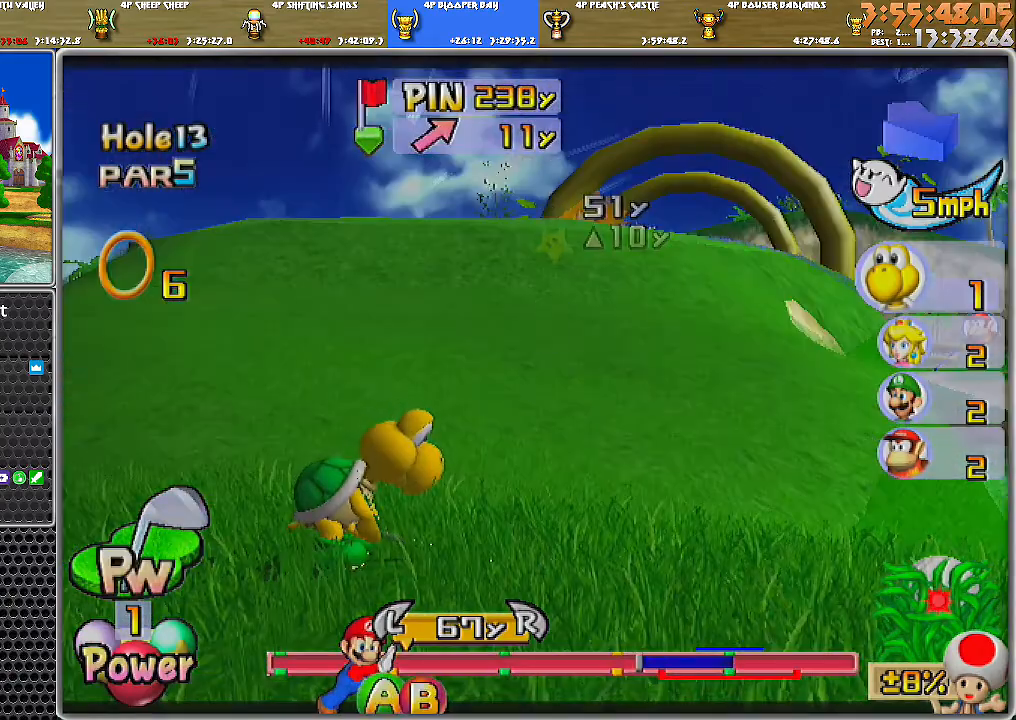
{"buttons": ["B"], "left_stick": "center", "right_stick": "center", "events": [[434, "B", "down"]]}
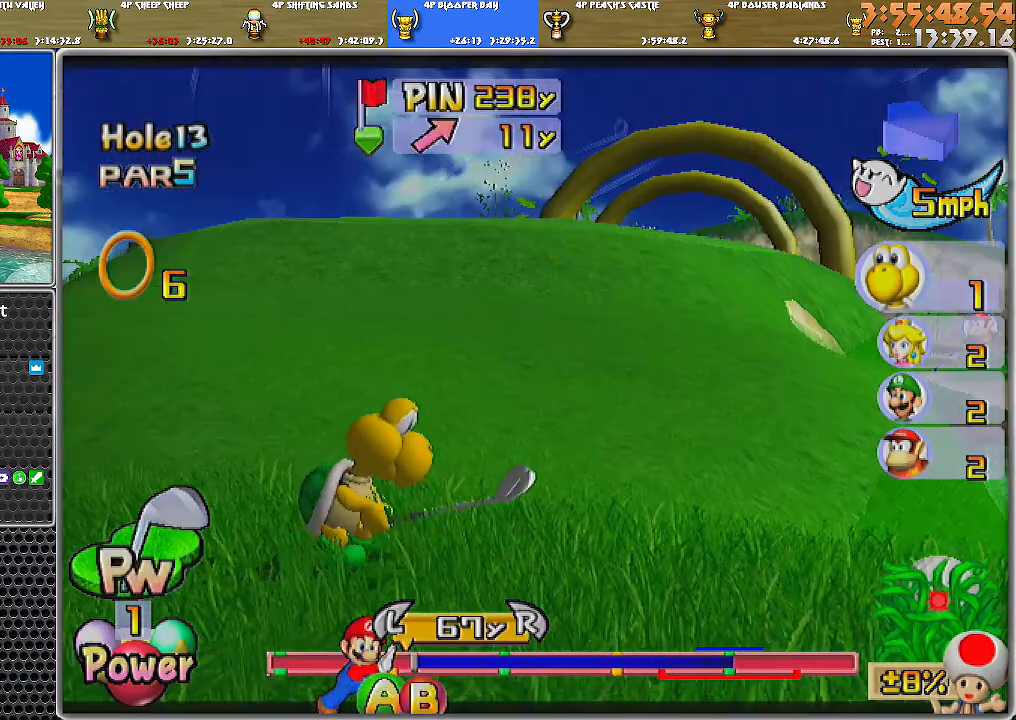
{"buttons": [], "left_stick": "center", "right_stick": "center", "events": [[84, "B", "up"]]}
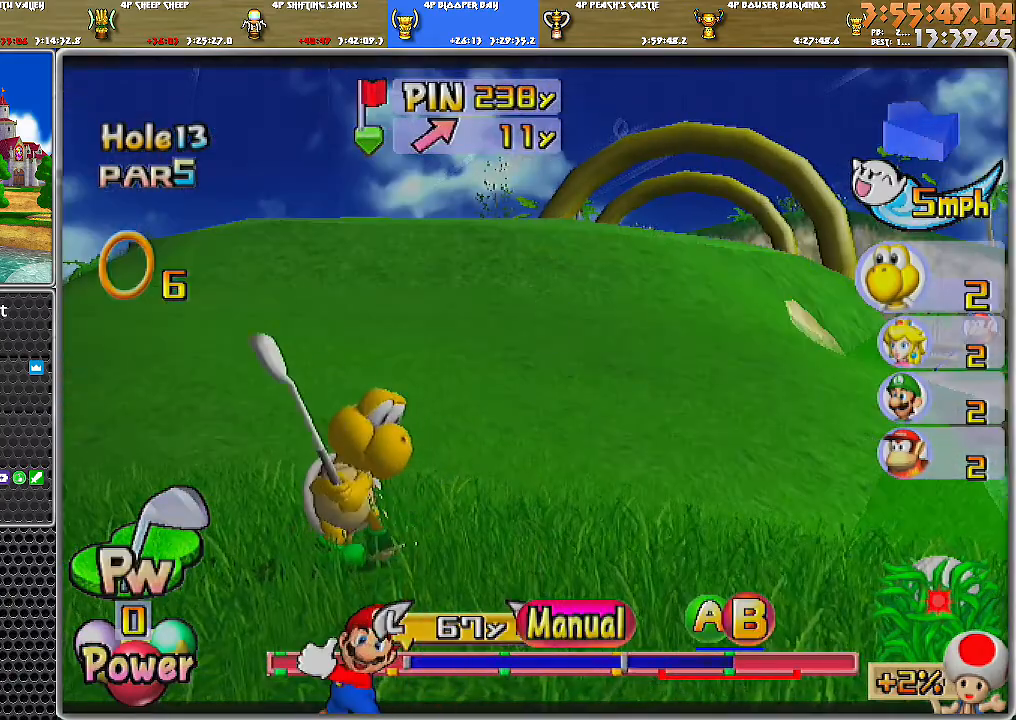
{"buttons": ["A", "B"], "left_stick": "center", "right_stick": "center", "events": [[183, "B", "down"], [217, "A", "down"]]}
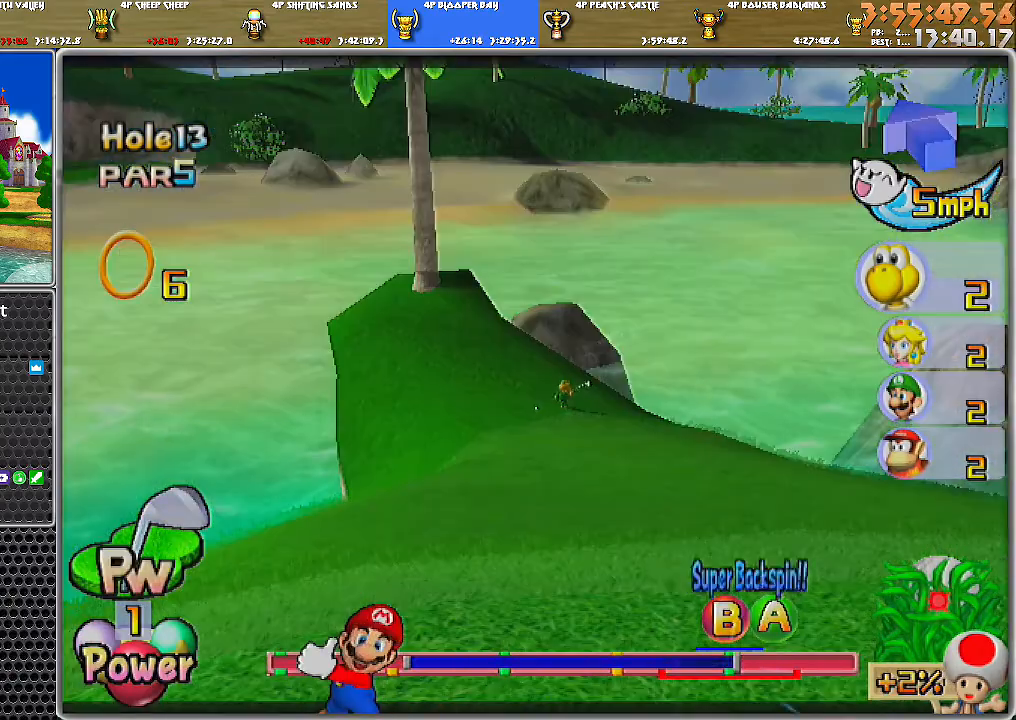
{"buttons": [], "left_stick": "center", "right_stick": "center", "events": [[84, "A", "up"], [117, "B", "up"]]}
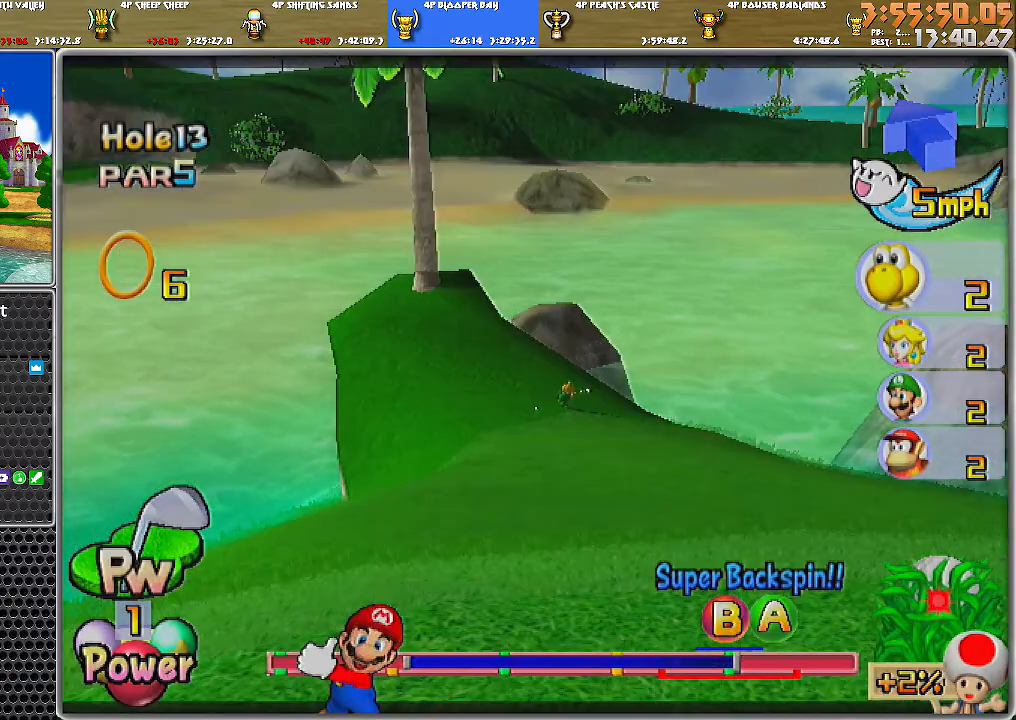
{"buttons": [], "left_stick": "up-left", "right_stick": "center", "events": [[283, "left_stick", "up-left"]]}
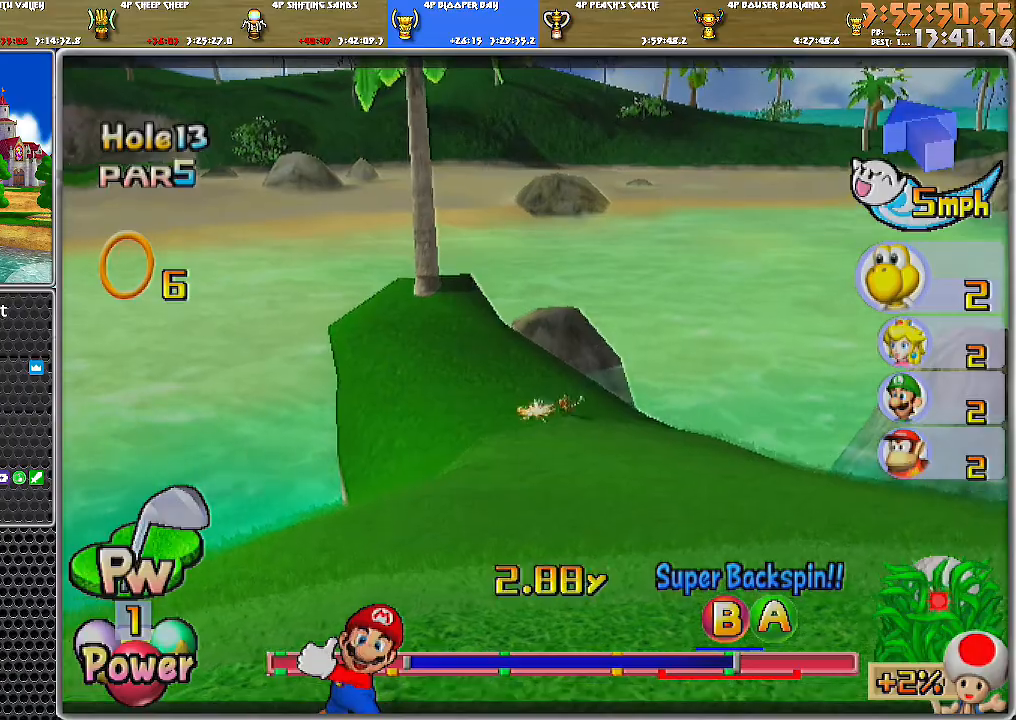
{"buttons": ["A"], "left_stick": "up", "right_stick": "center", "events": [[501, "A", "down"], [501, "left_stick", "up"]]}
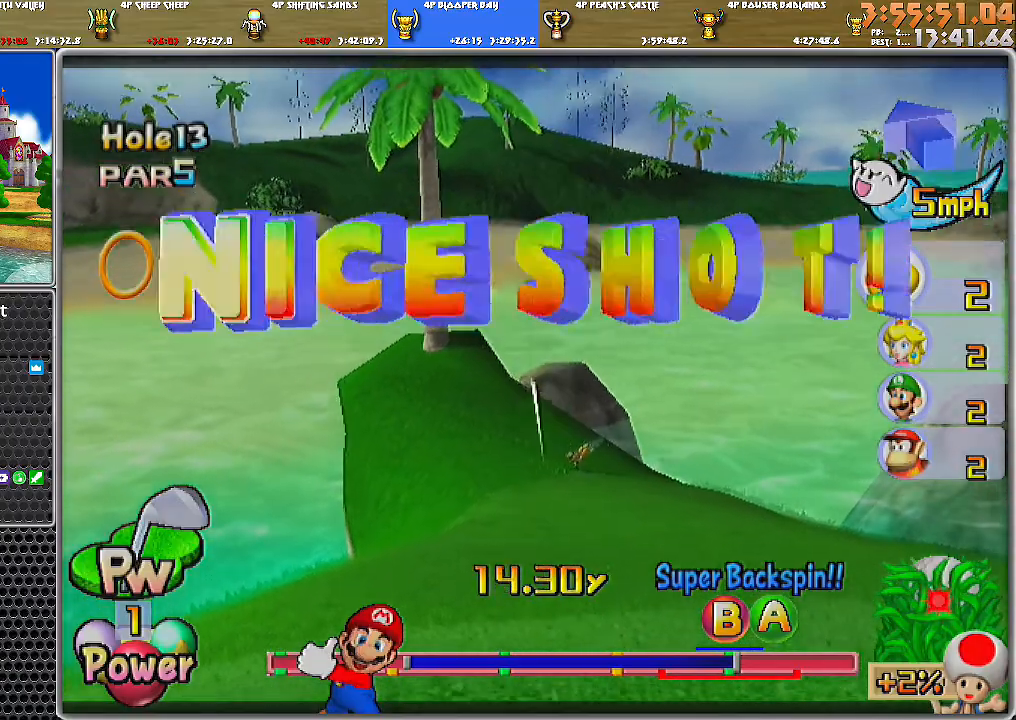
{"buttons": ["A"], "left_stick": "up-right", "right_stick": "center", "events": [[434, "left_stick", "up-right"]]}
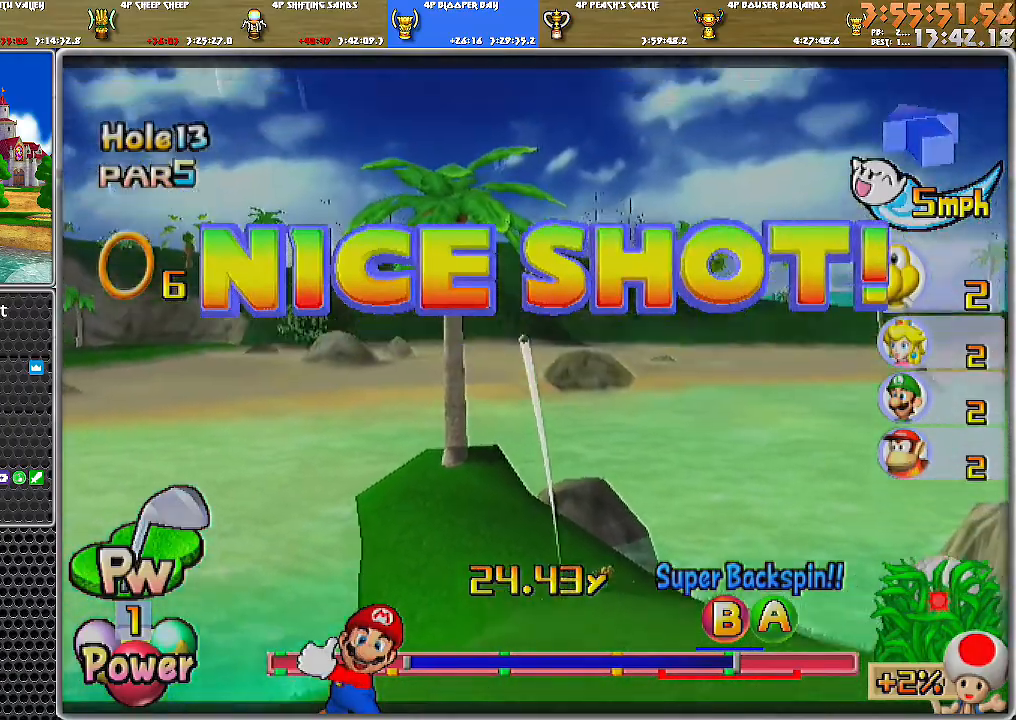
{"buttons": ["A"], "left_stick": "down-right", "right_stick": "center", "events": [[150, "left_stick", "right"], [367, "left_stick", "down-right"]]}
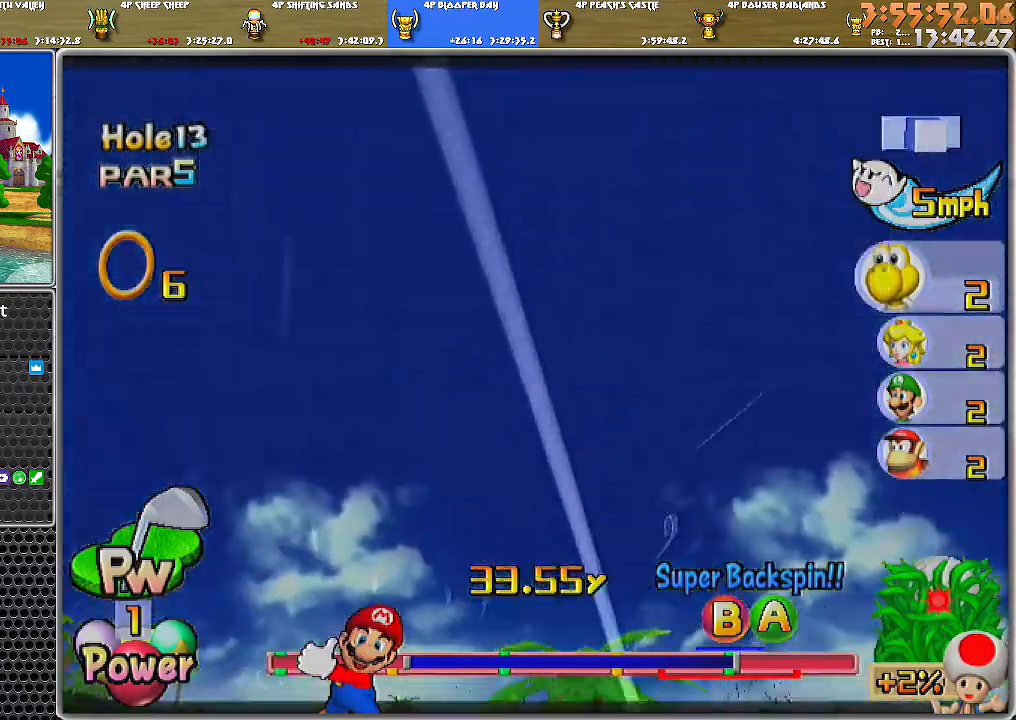
{"buttons": ["A"], "left_stick": "right", "right_stick": "center", "events": [[367, "left_stick", "right"]]}
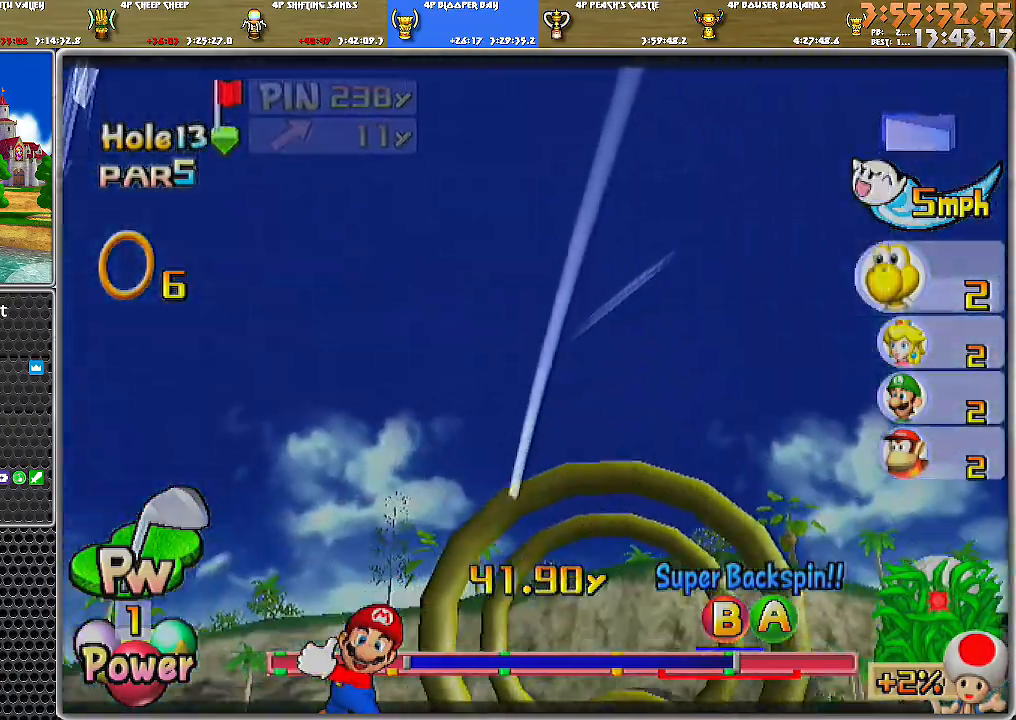
{"buttons": ["A"], "left_stick": "up-right", "right_stick": "center", "events": [[117, "left_stick", "up"], [367, "left_stick", "up-right"]]}
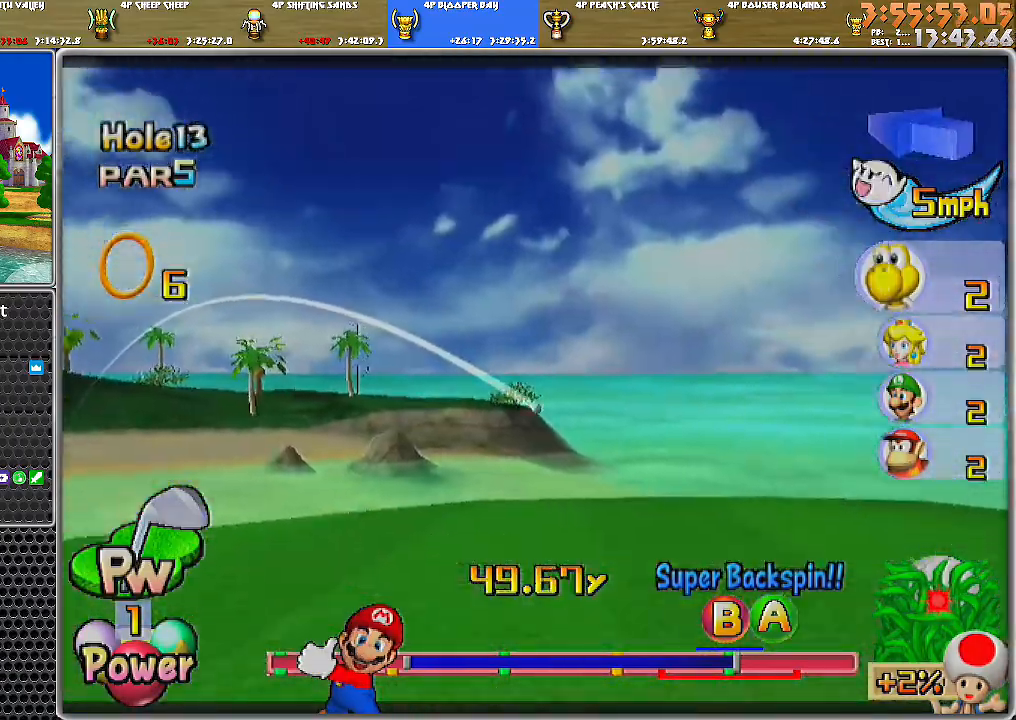
{"buttons": ["A"], "left_stick": "up-left", "right_stick": "center", "events": [[83, "left_stick", "up-left"]]}
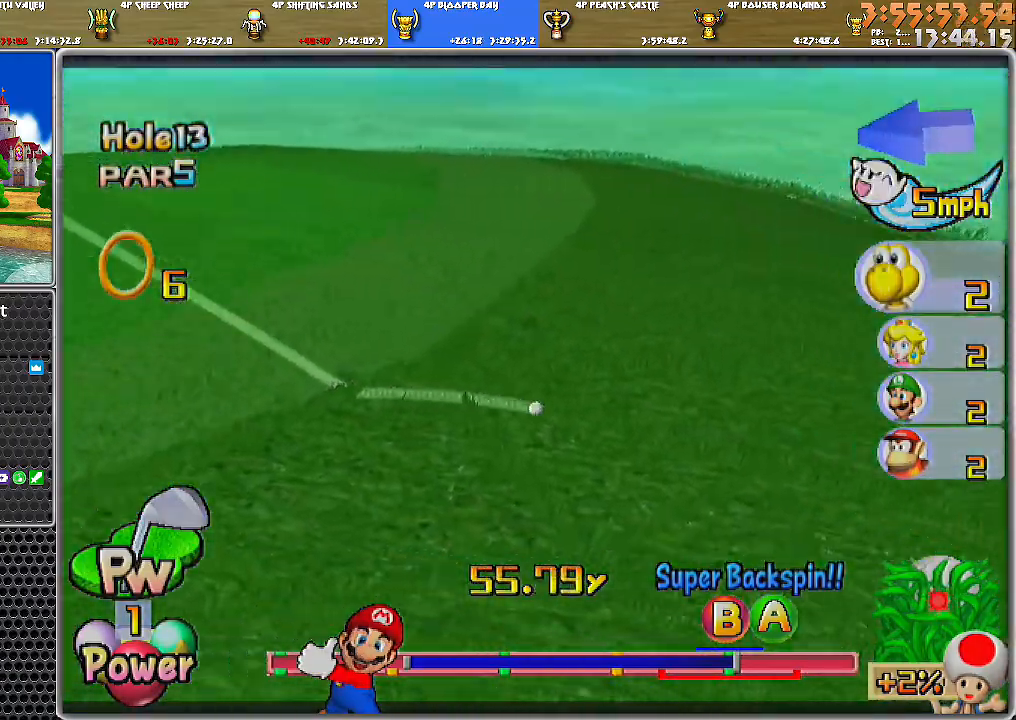
{"buttons": ["A"], "left_stick": "up-left", "right_stick": "center", "events": []}